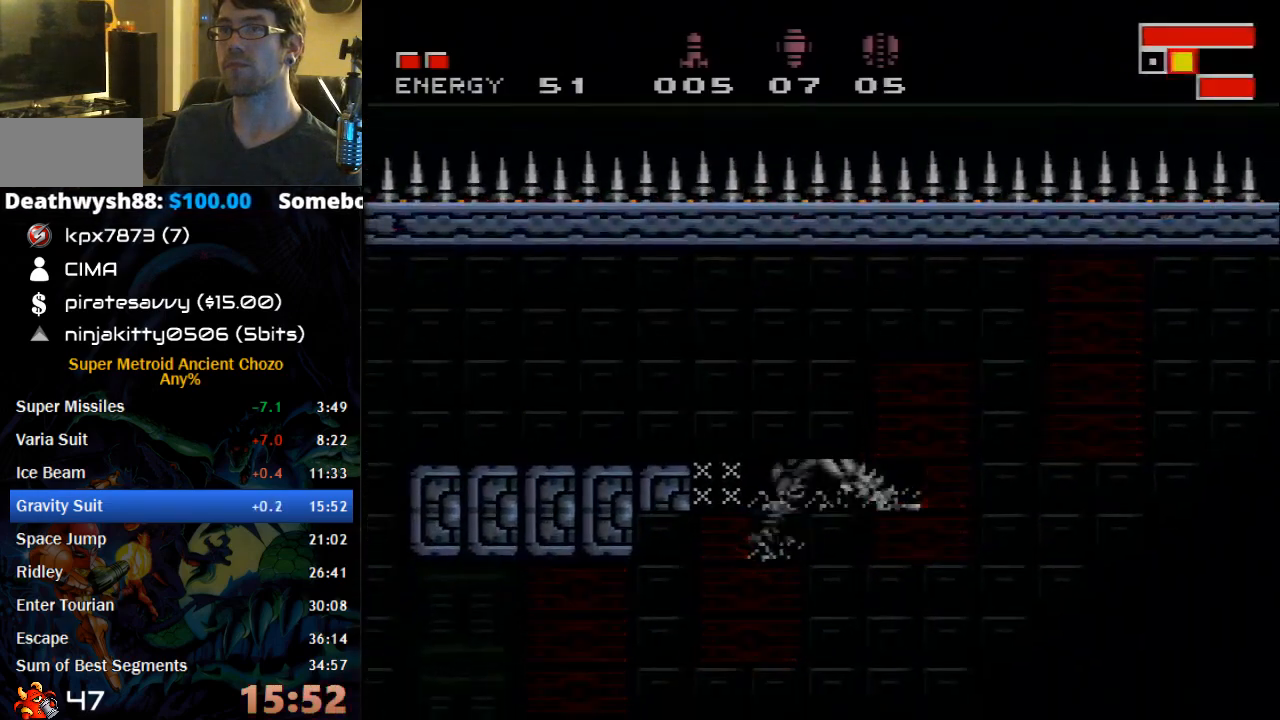
Gameplay with a controller (Nintendo layout); each line is a JSON object with the inputs held at the frame after it. "events" lists button and stick changes between this image and that frame as [ms after this image, input, new state], when the widget could be followed in between. Not read: L3 R3.
{"buttons": ["B", "DPAD_LEFT"], "events": []}
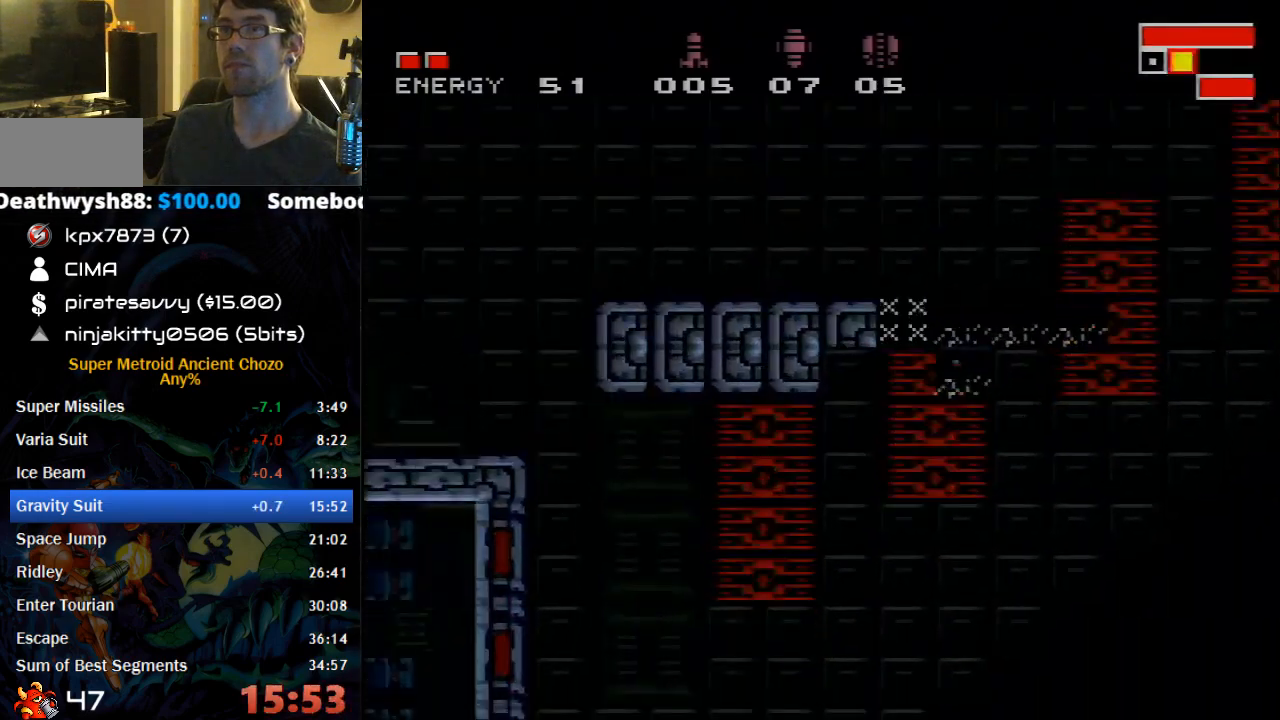
{"buttons": ["B", "DPAD_LEFT"], "events": []}
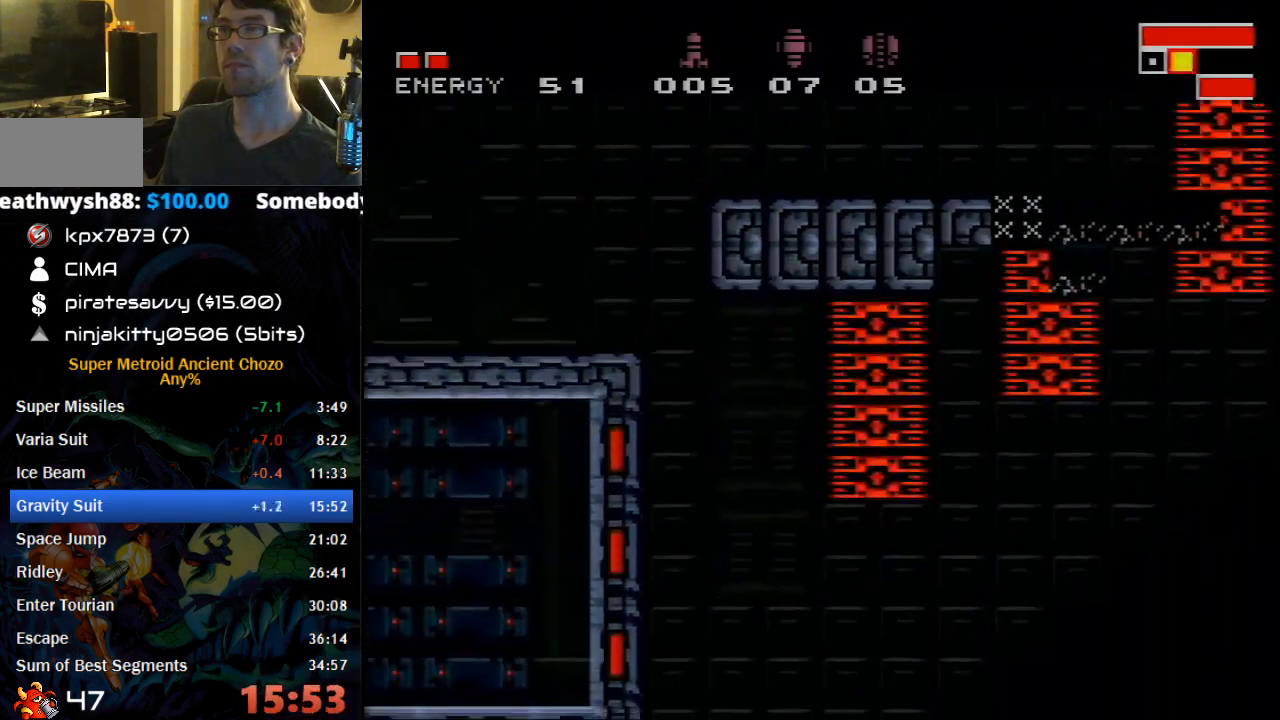
{"buttons": ["B", "DPAD_LEFT"], "events": []}
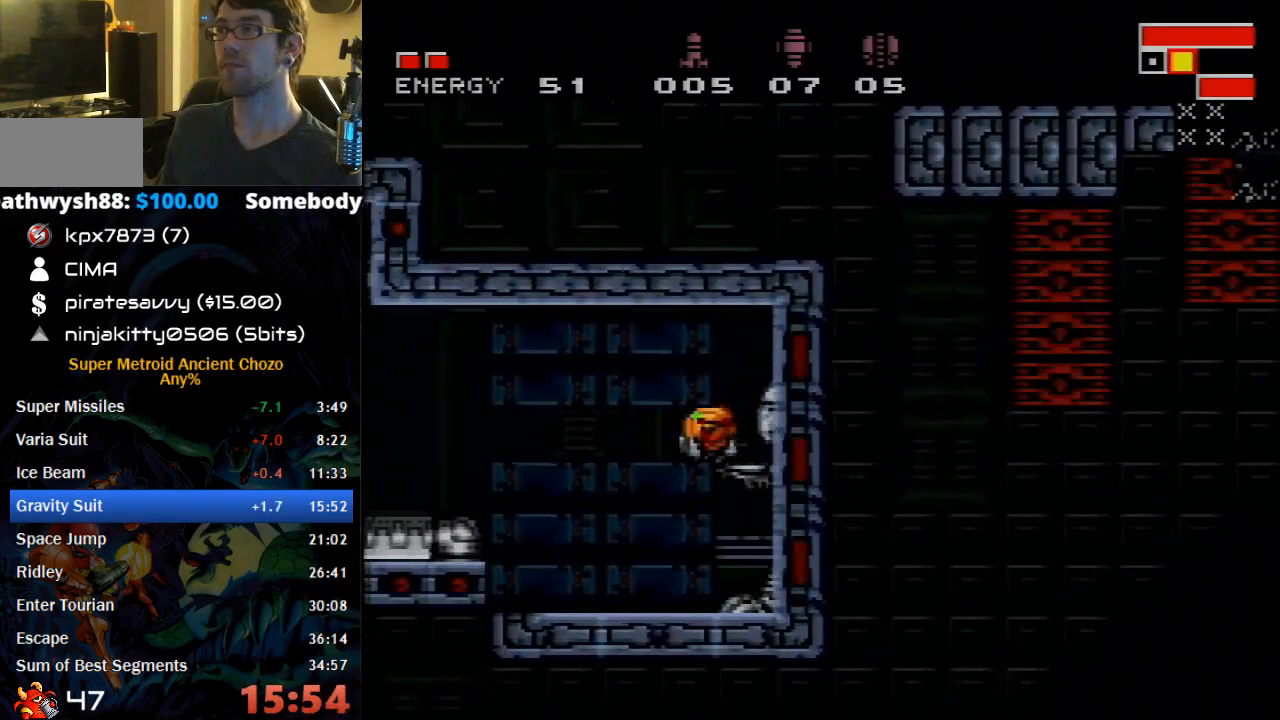
{"buttons": ["B", "DPAD_LEFT"], "events": [[17, "DPAD_UP", "down"], [83, "DPAD_UP", "up"]]}
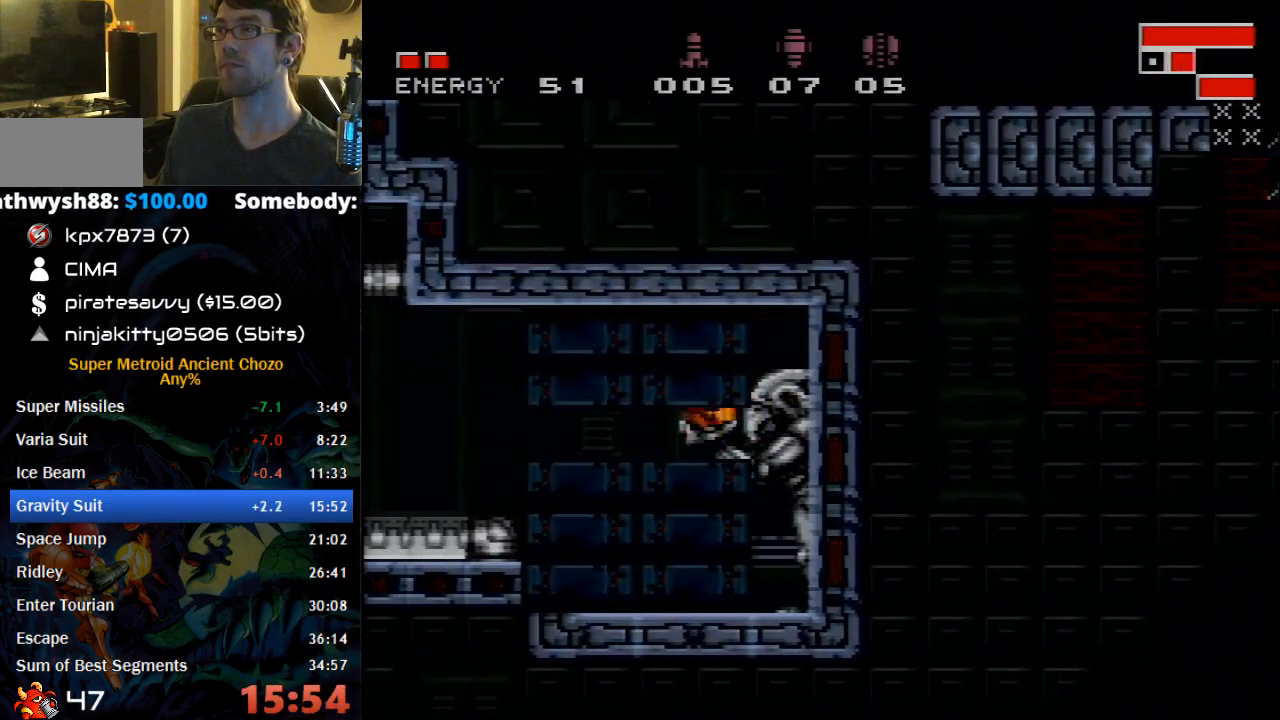
{"buttons": ["B", "X", "DPAD_LEFT"], "events": [[267, "DPAD_UP", "down"], [400, "DPAD_UP", "up"], [433, "X", "down"]]}
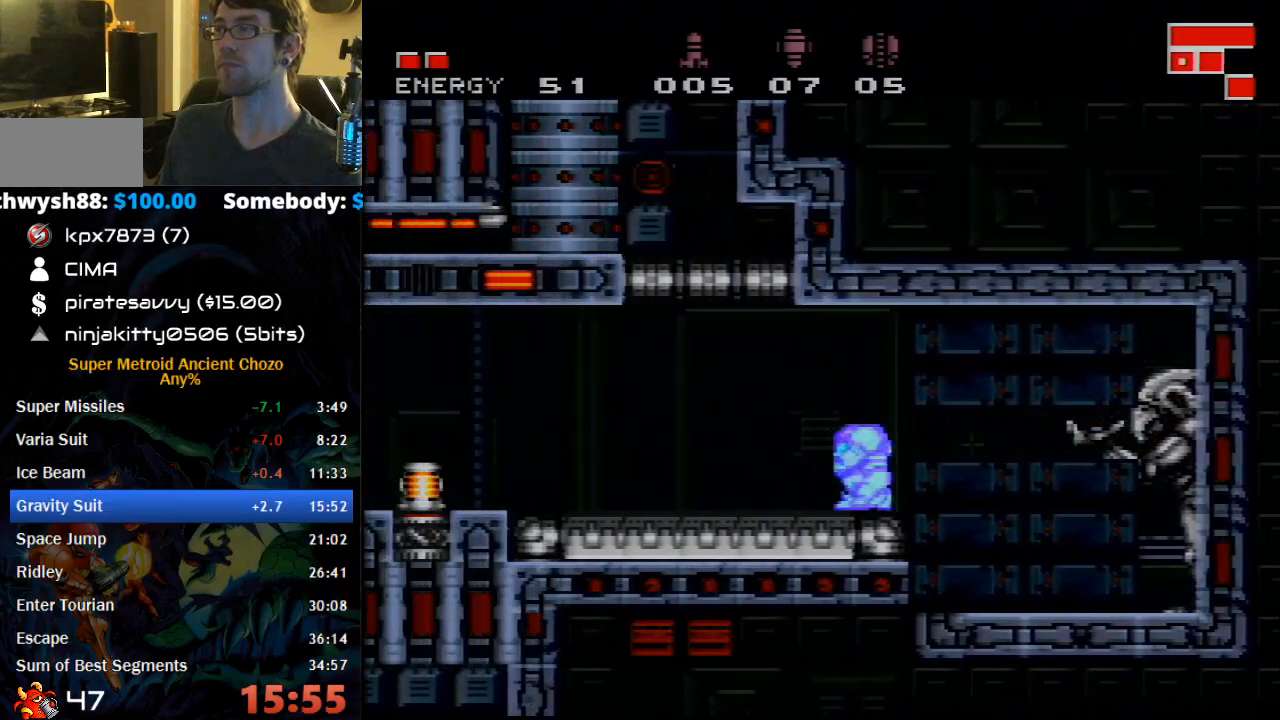
{"buttons": ["B", "DPAD_LEFT"], "events": [[17, "X", "up"], [150, "X", "down"], [250, "X", "up"], [333, "X", "down"], [433, "X", "up"]]}
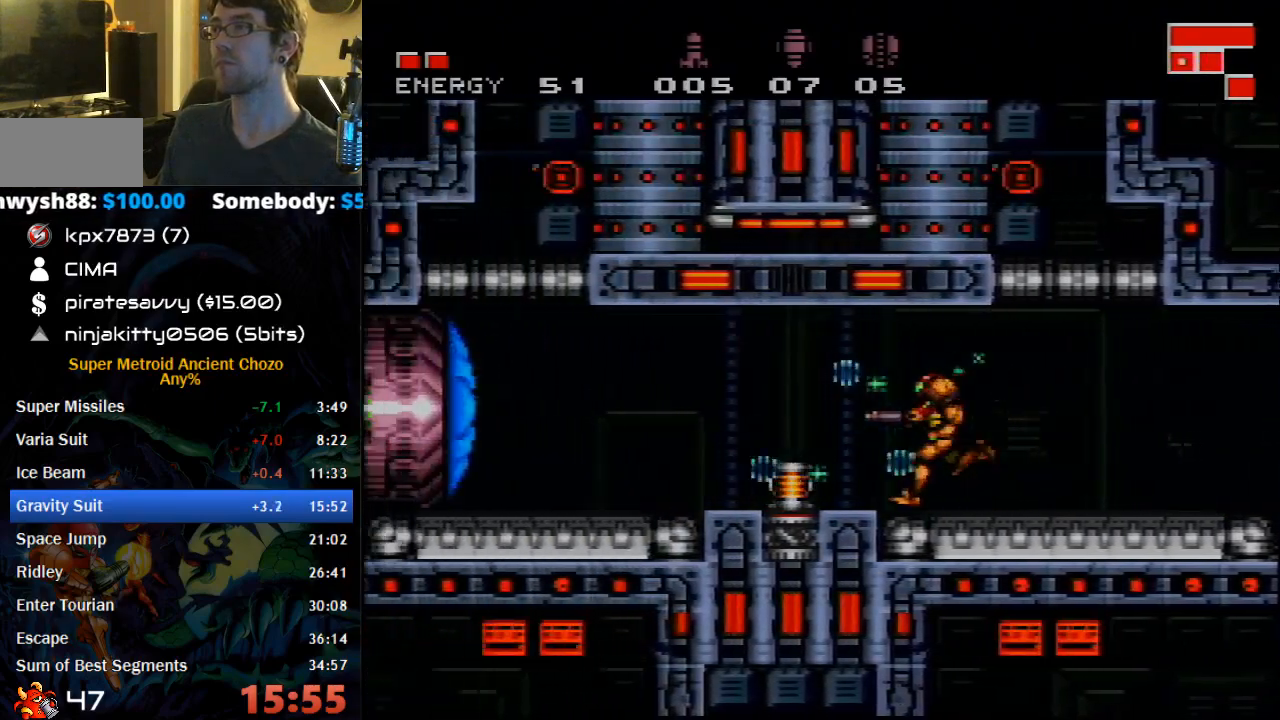
{"buttons": ["B", "DPAD_LEFT"], "events": []}
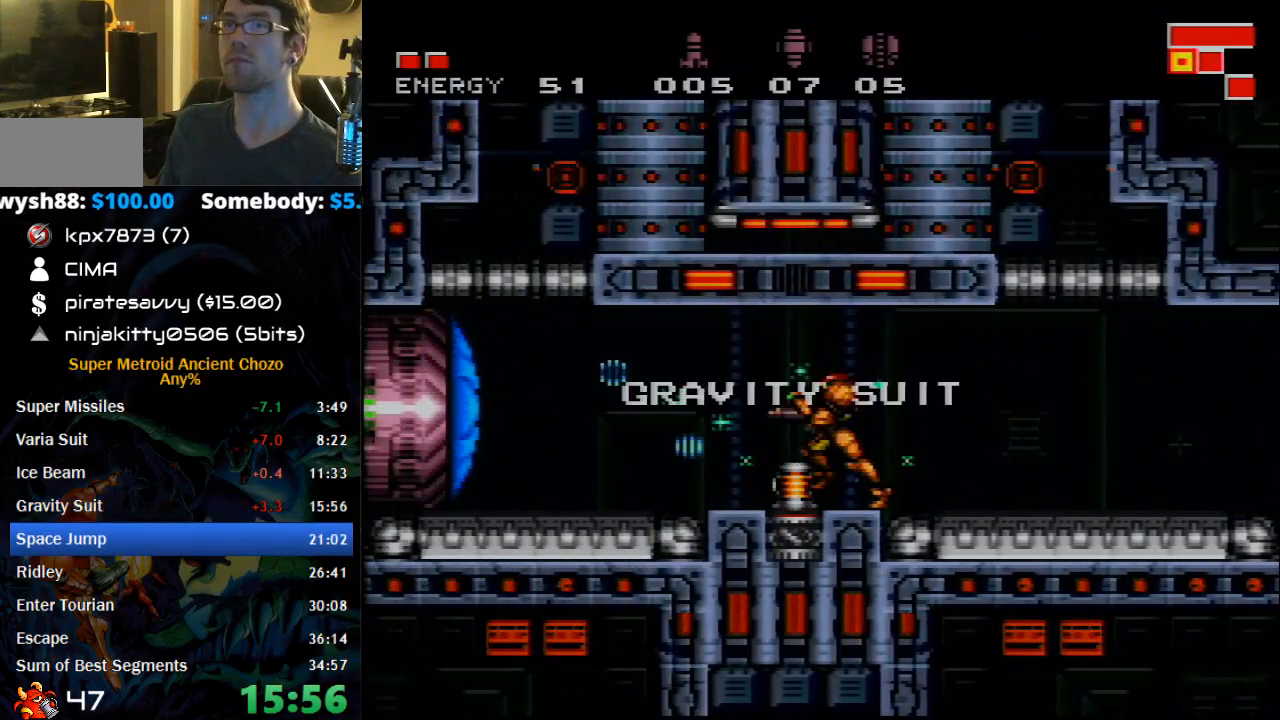
{"buttons": ["B"], "events": [[367, "DPAD_LEFT", "up"]]}
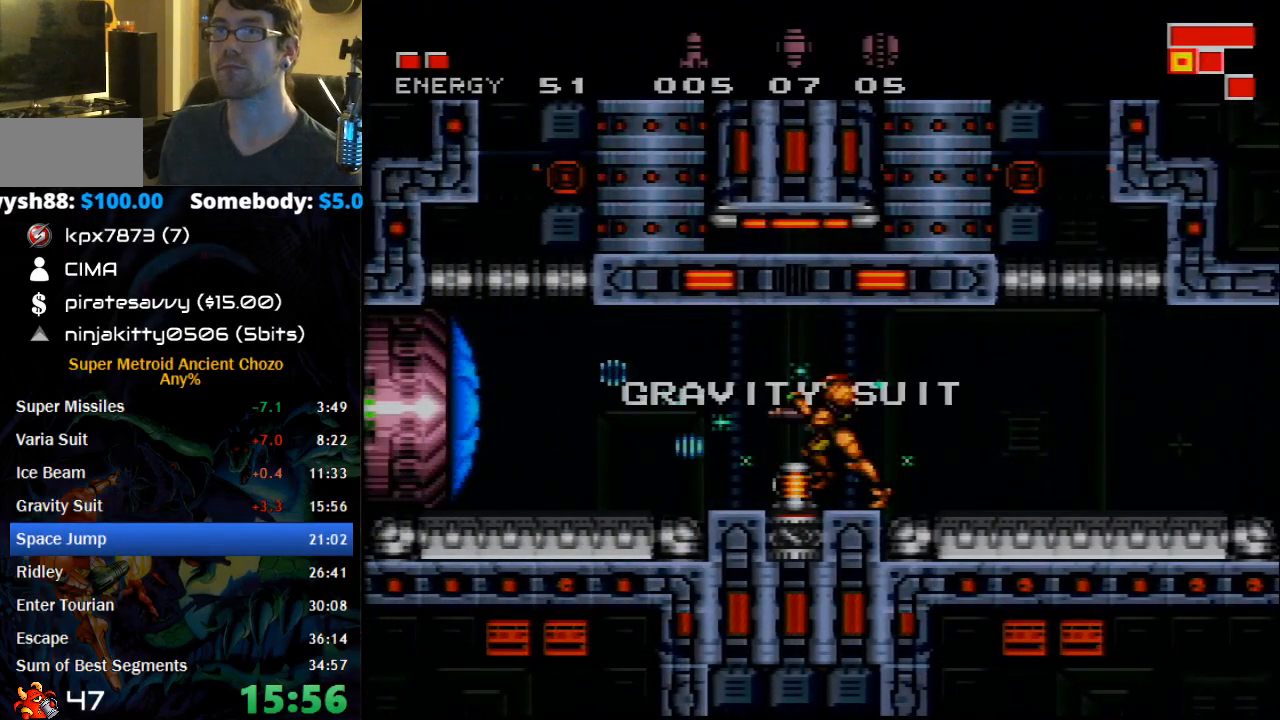
{"buttons": ["A", "B", "DPAD_LEFT"], "events": [[150, "A", "down"], [217, "DPAD_LEFT", "down"], [267, "A", "up"], [500, "A", "down"]]}
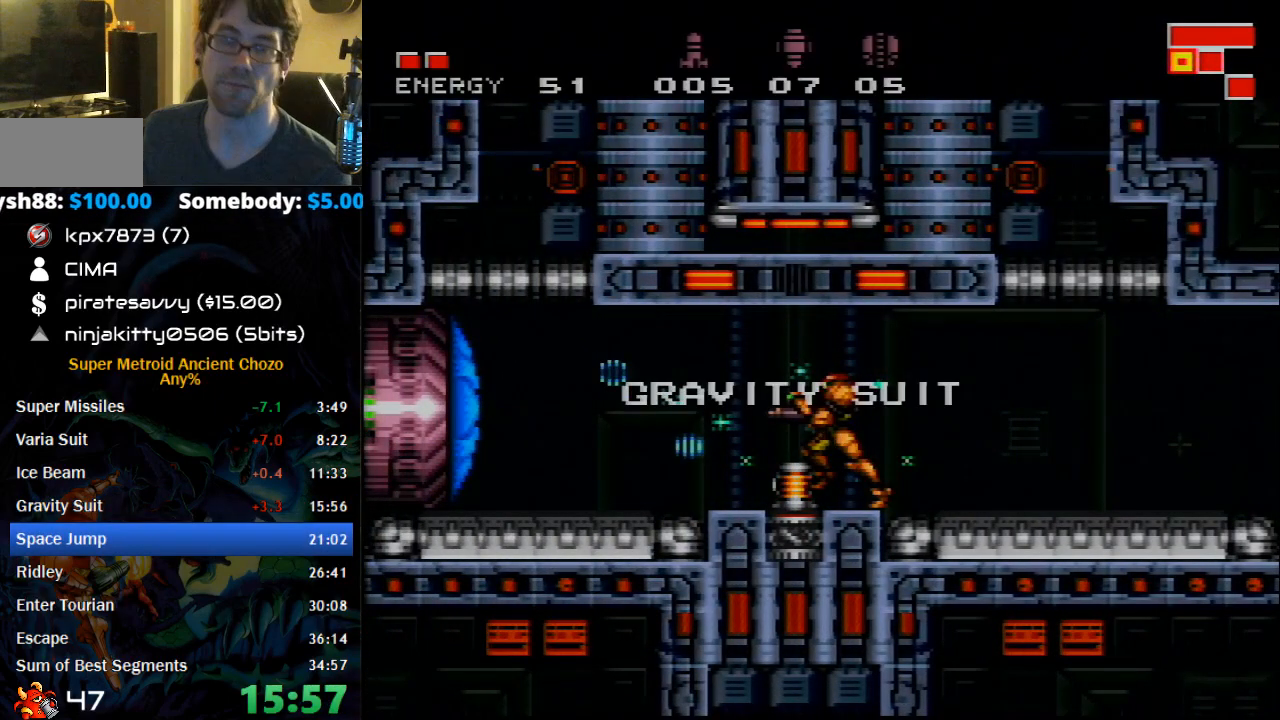
{"buttons": ["B", "DPAD_LEFT"], "events": [[50, "A", "up"], [50, "DPAD_LEFT", "up"], [300, "A", "down"], [367, "DPAD_LEFT", "down"], [400, "A", "up"]]}
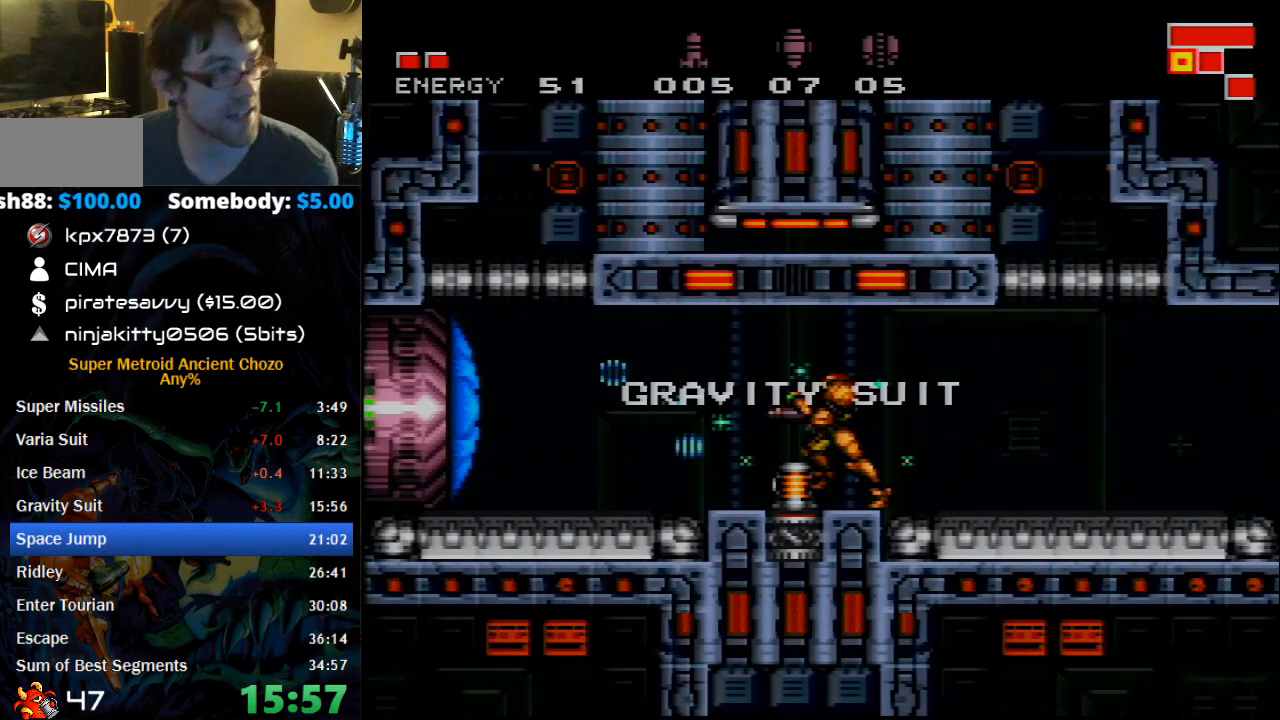
{"buttons": ["B", "DPAD_LEFT"], "events": [[117, "A", "down"], [250, "A", "up"]]}
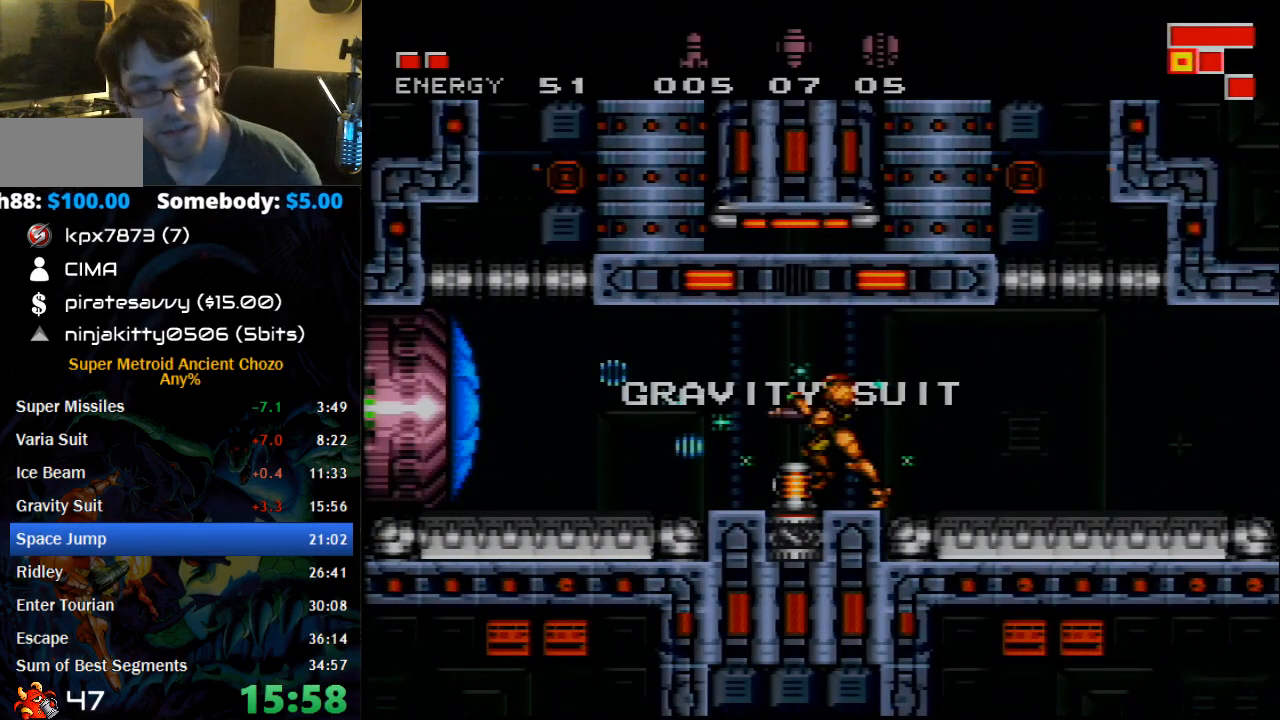
{"buttons": ["A", "B", "DPAD_LEFT"], "events": [[467, "A", "down"]]}
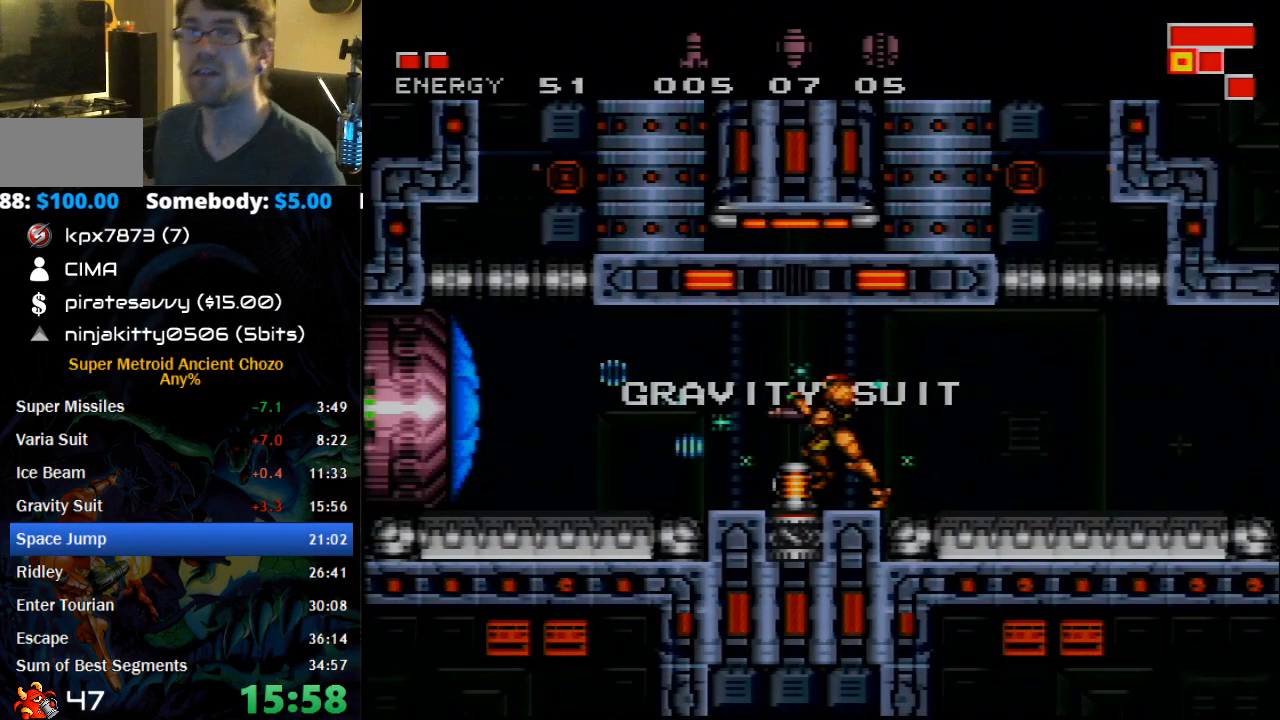
{"buttons": ["B", "DPAD_LEFT"], "events": [[17, "A", "up"]]}
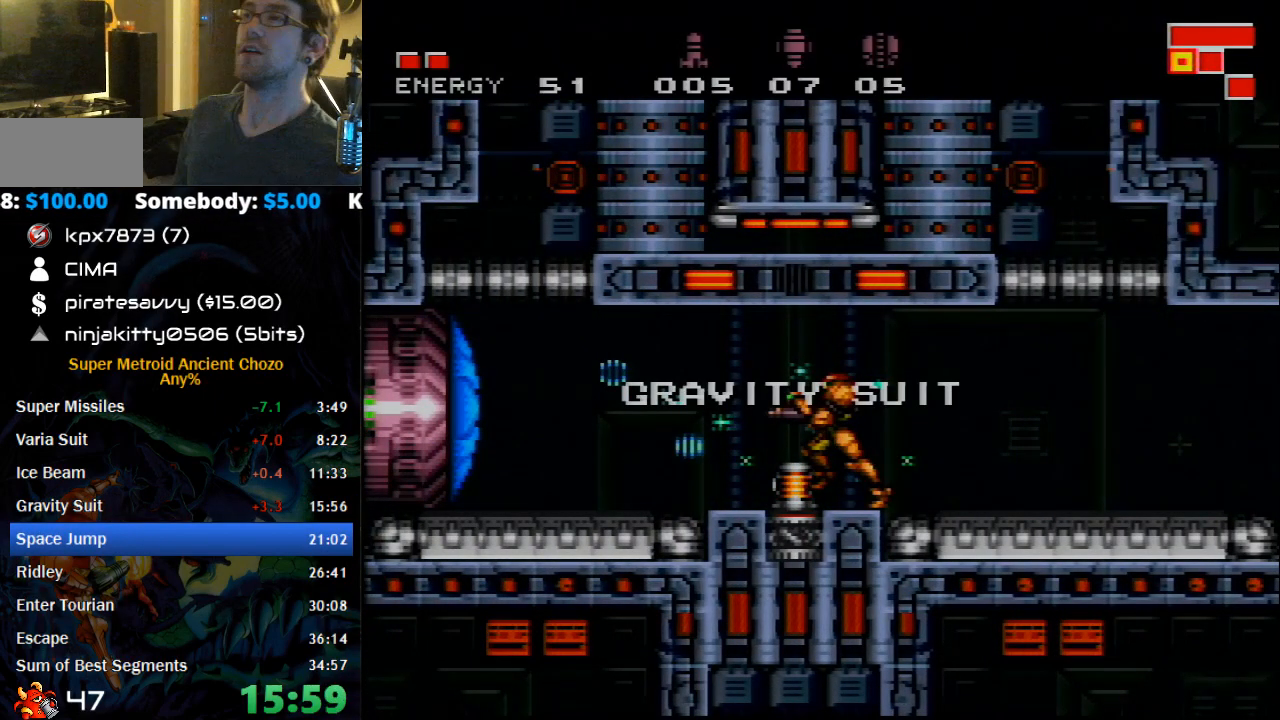
{"buttons": ["B", "DPAD_LEFT"], "events": []}
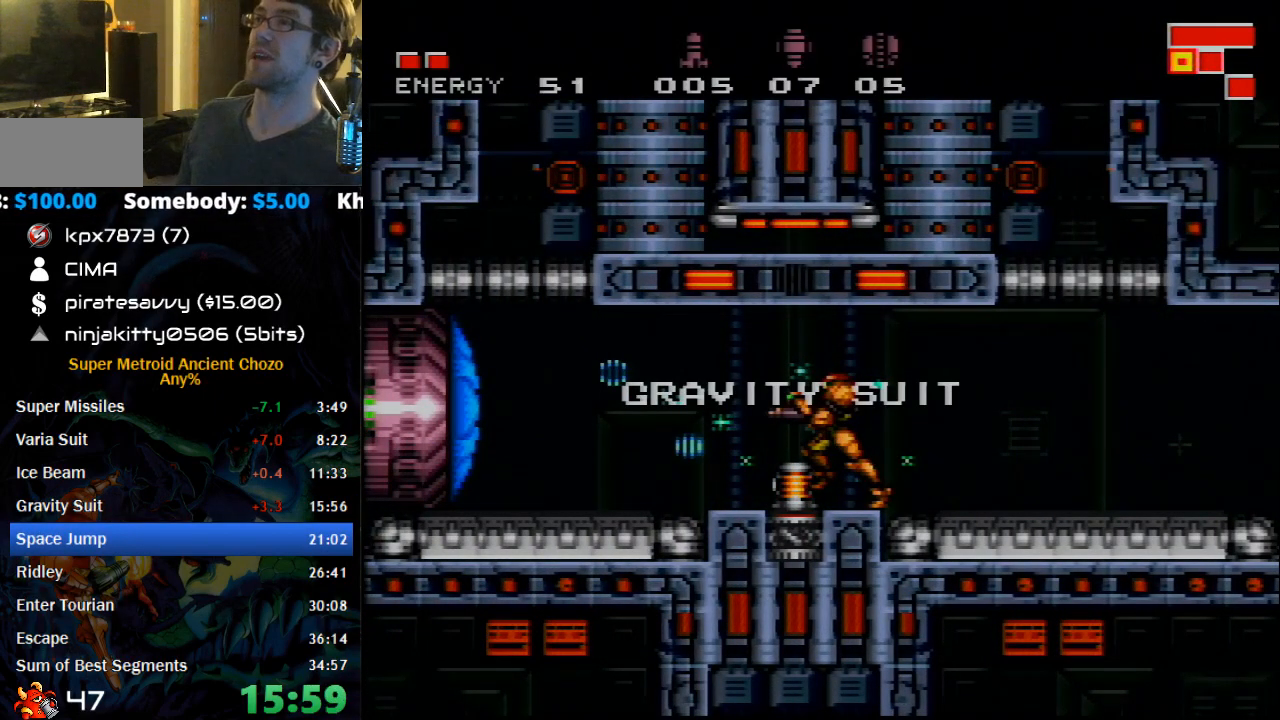
{"buttons": ["B", "DPAD_LEFT"], "events": []}
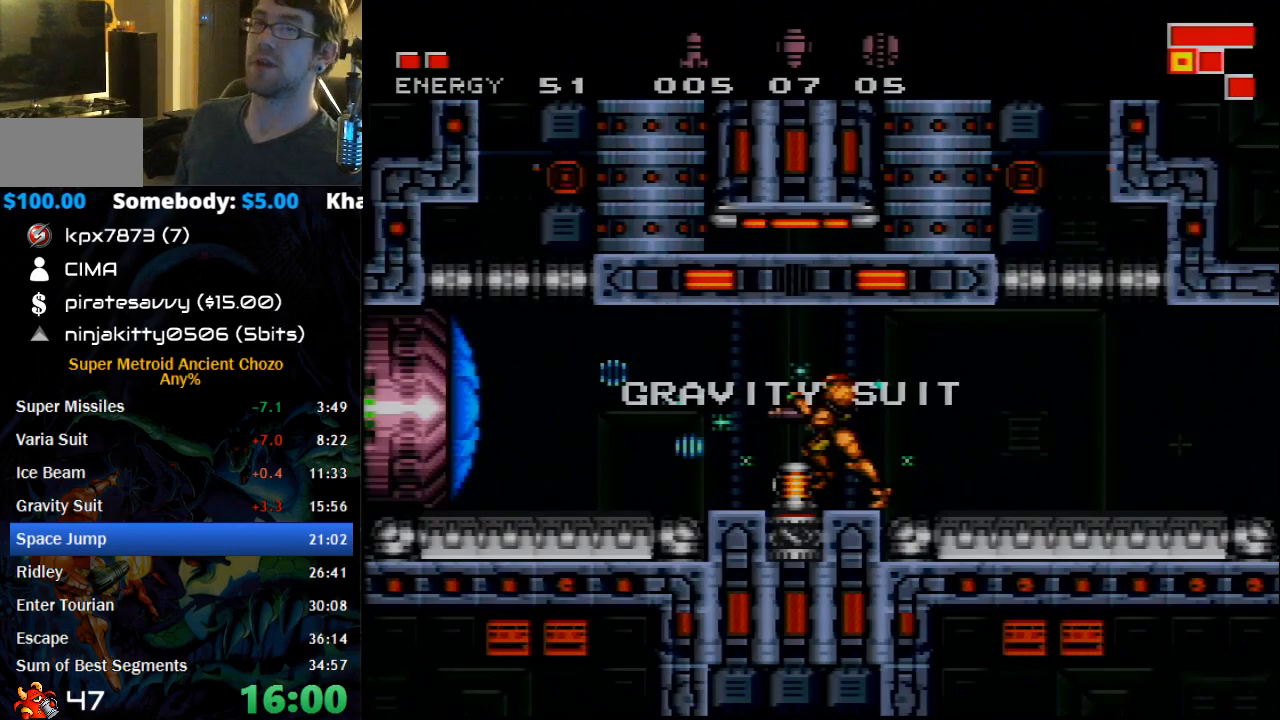
{"buttons": ["A", "B", "DPAD_LEFT"], "events": [[50, "A", "down"], [183, "A", "up"], [433, "A", "down"]]}
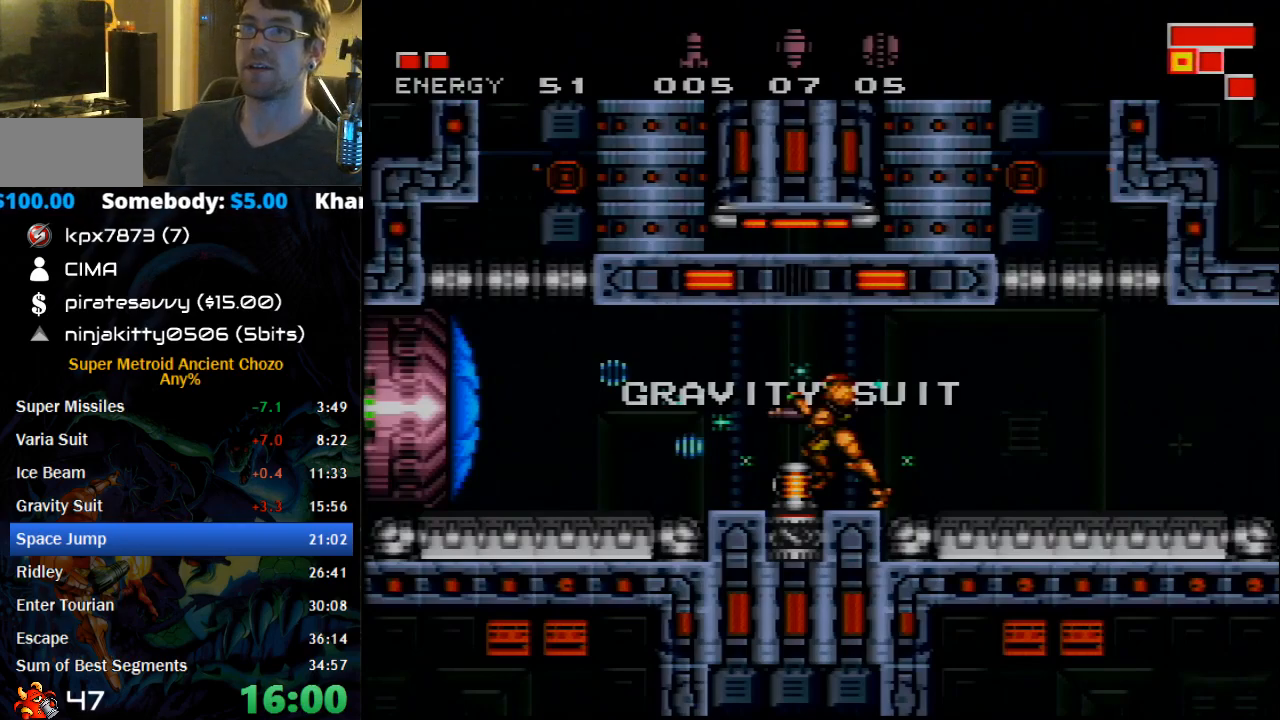
{"buttons": ["B", "DPAD_LEFT"], "events": [[17, "A", "up"], [217, "A", "down"], [333, "A", "up"]]}
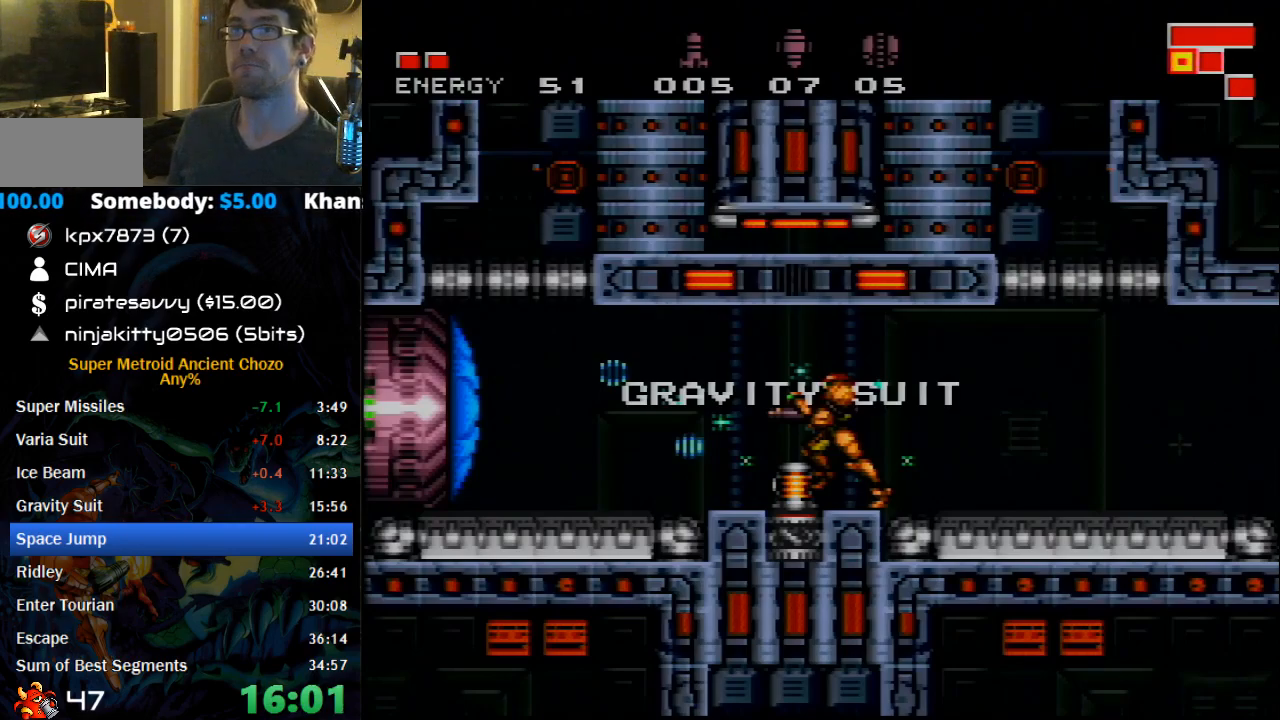
{"buttons": ["B", "DPAD_LEFT"], "events": [[17, "A", "down"], [83, "A", "up"]]}
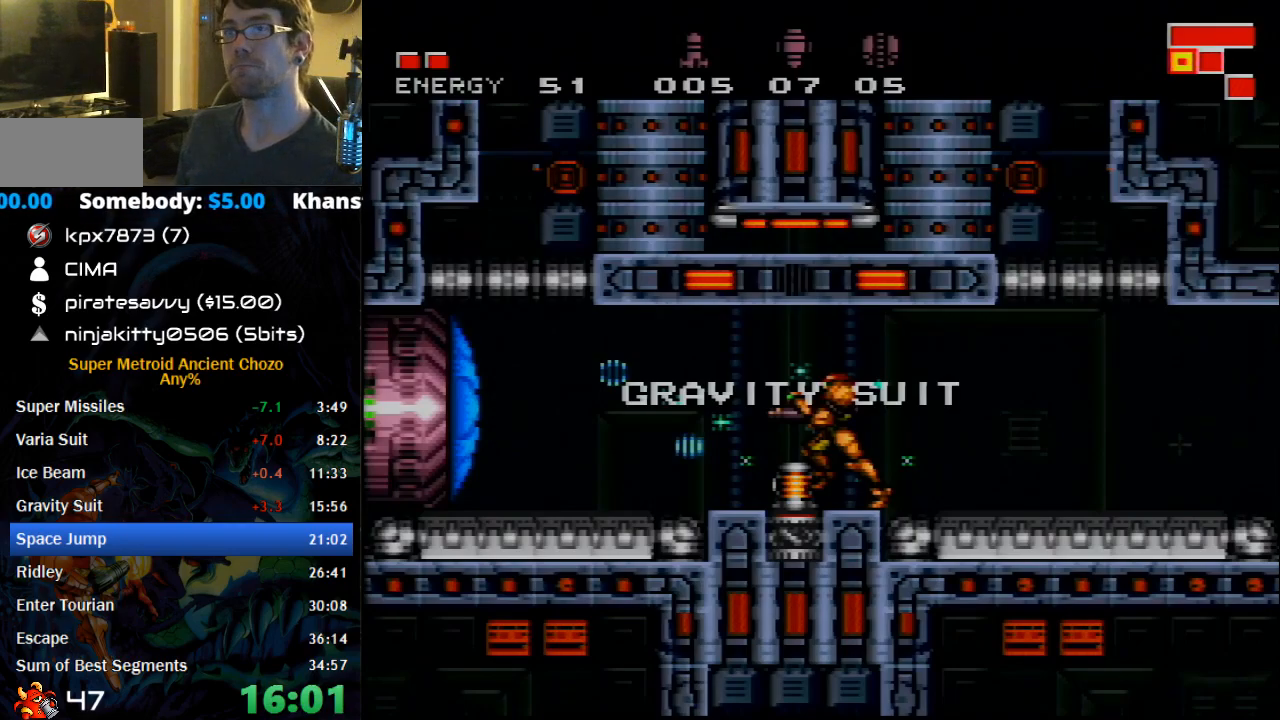
{"buttons": ["B", "DPAD_LEFT"], "events": []}
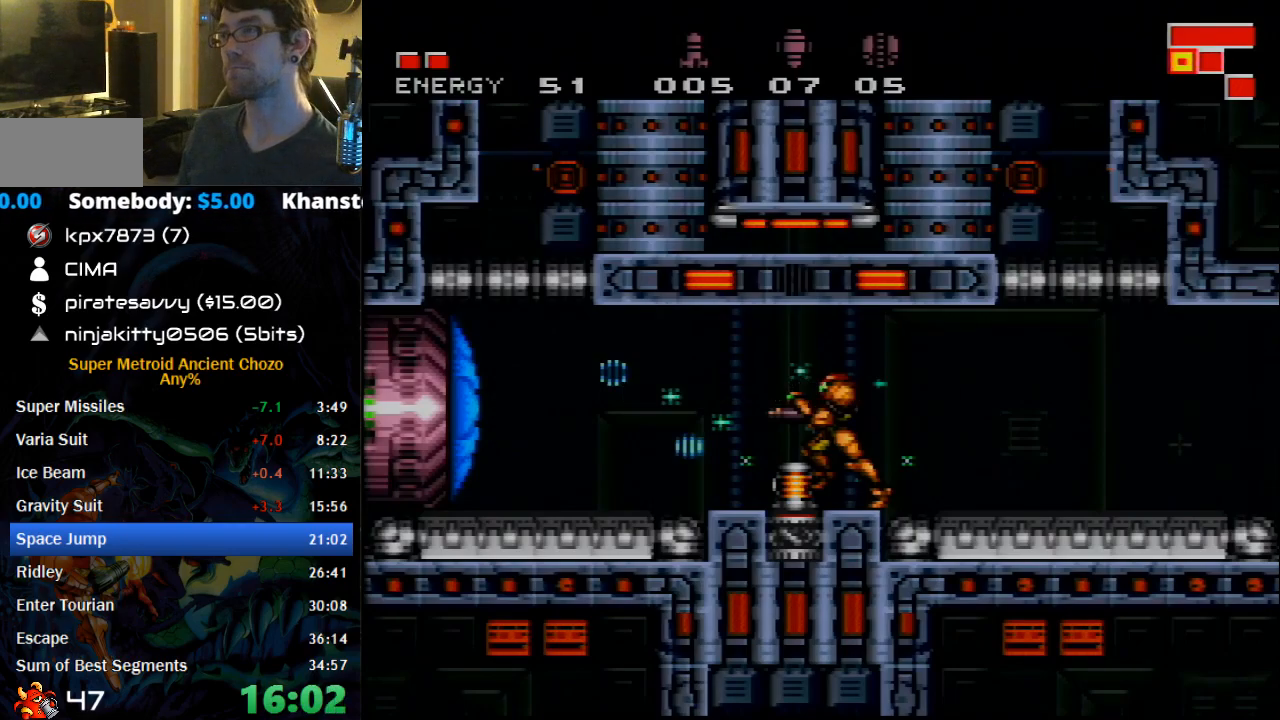
{"buttons": ["B", "DPAD_LEFT"], "events": []}
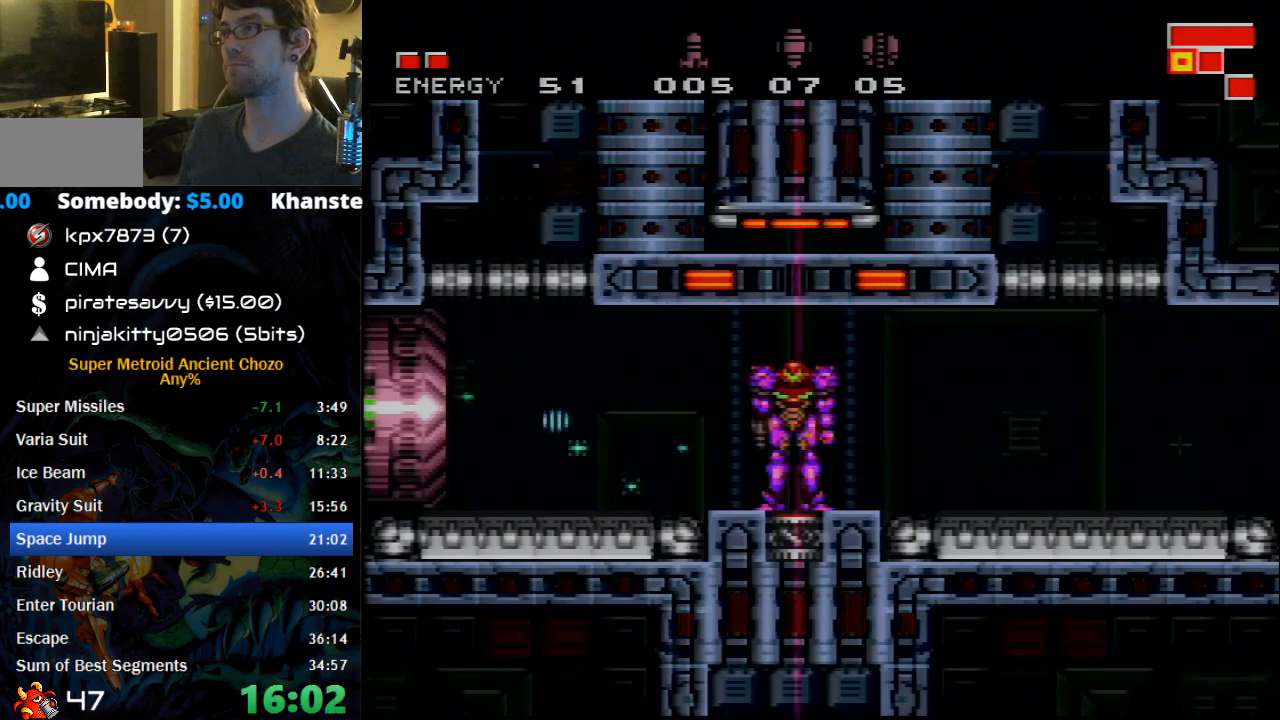
{"buttons": ["B", "DPAD_LEFT"], "events": []}
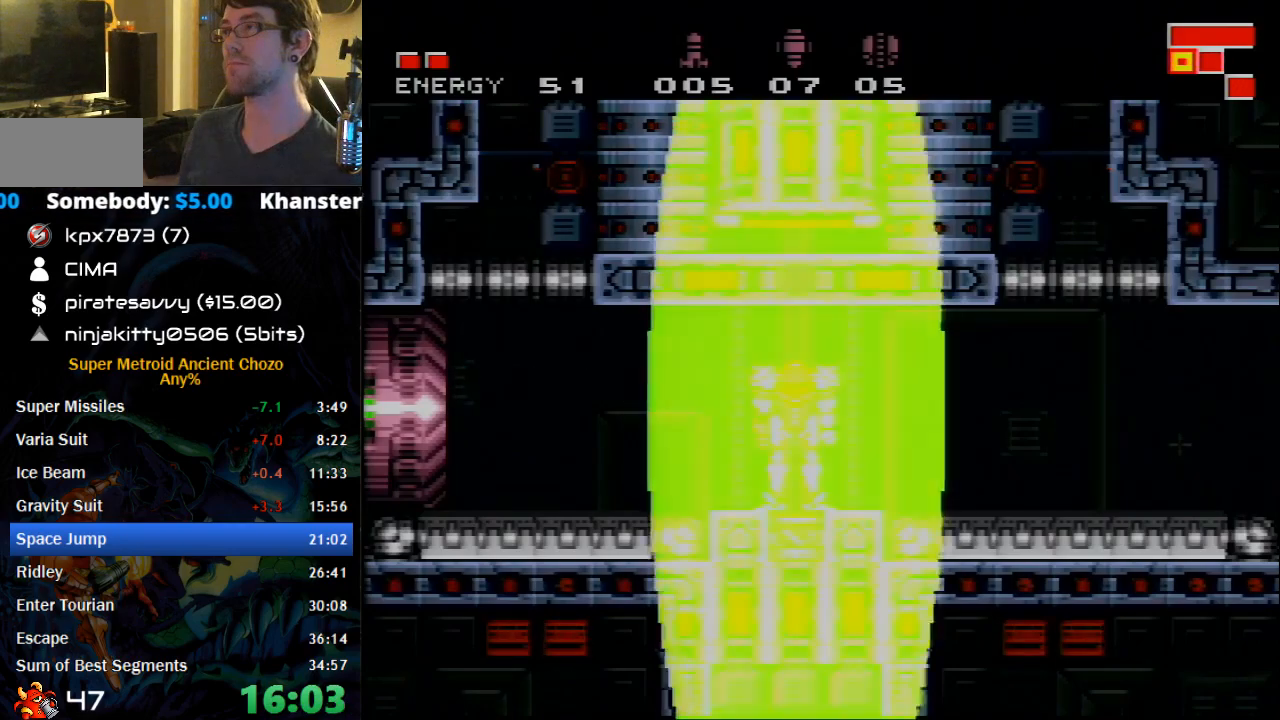
{"buttons": ["B", "DPAD_LEFT"], "events": []}
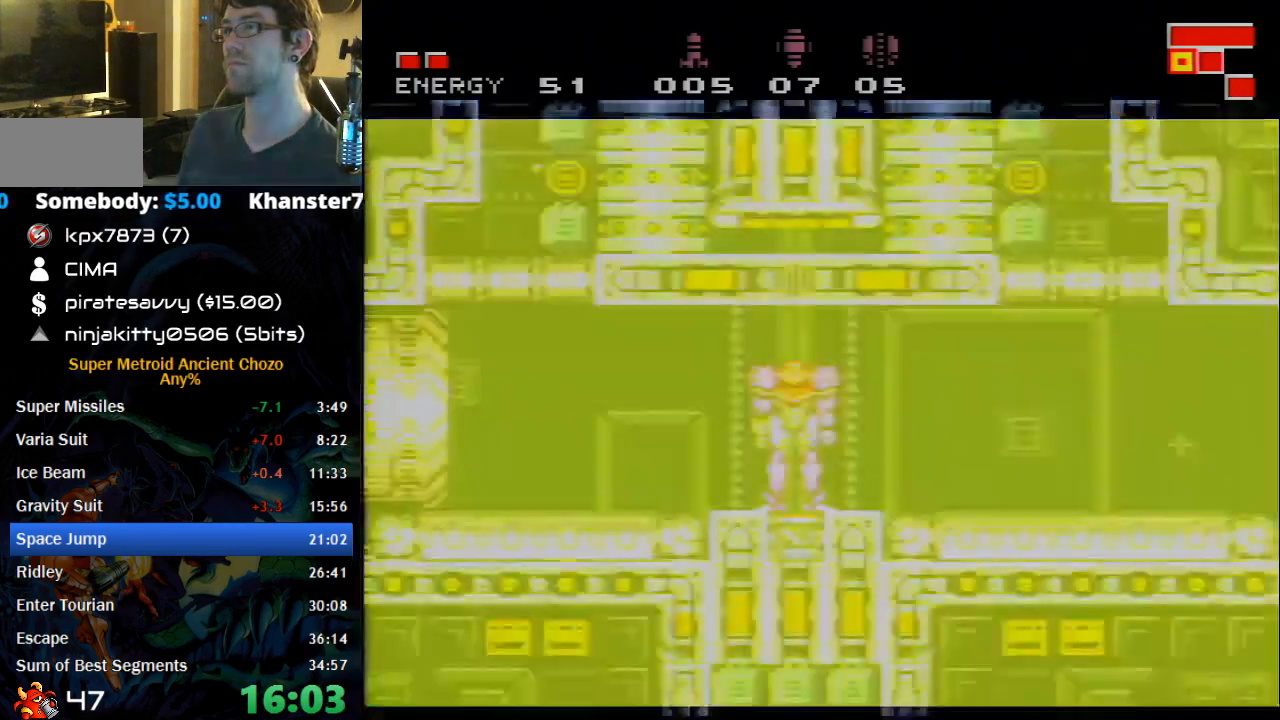
{"buttons": ["B", "DPAD_LEFT"], "events": []}
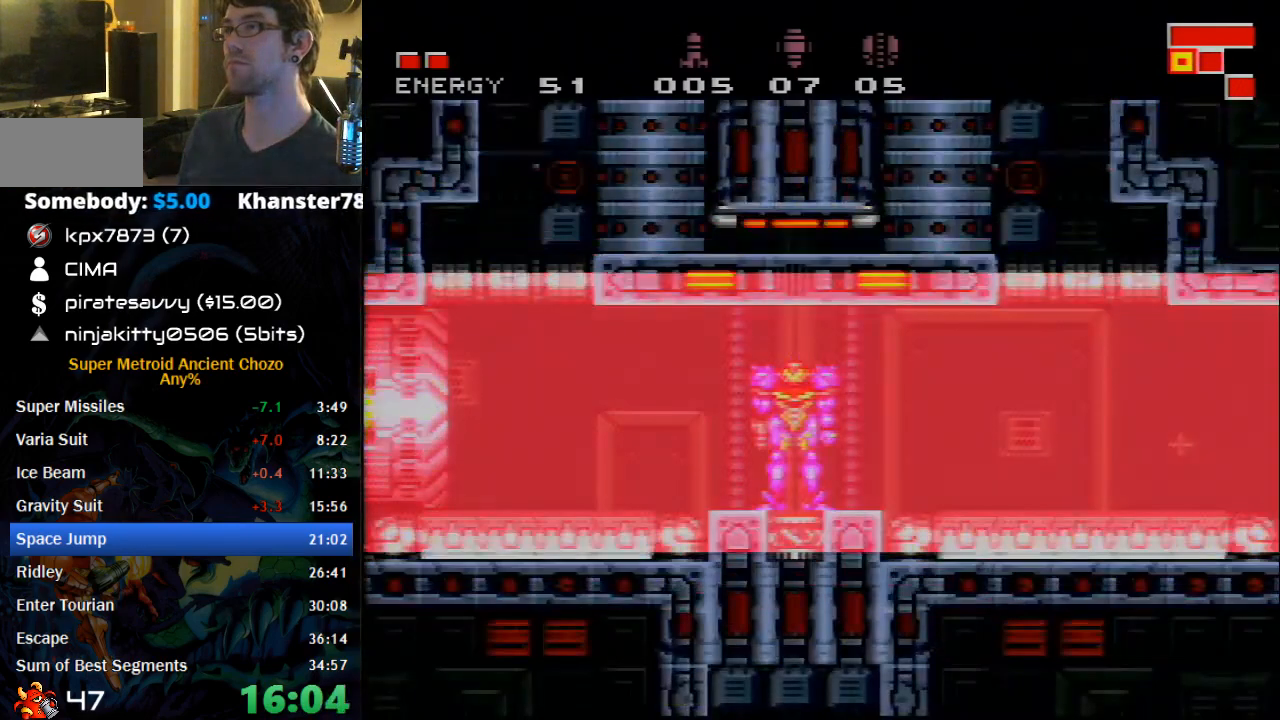
{"buttons": ["B", "DPAD_LEFT"], "events": []}
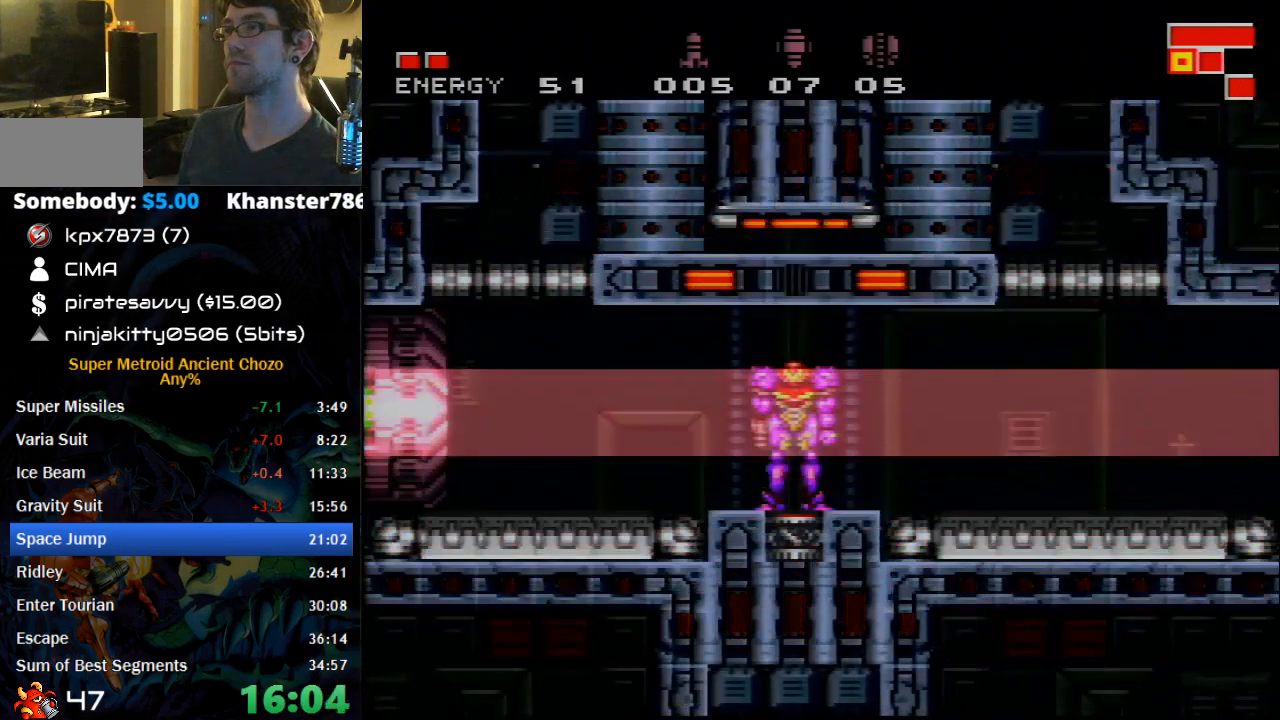
{"buttons": ["B", "DPAD_LEFT"], "events": []}
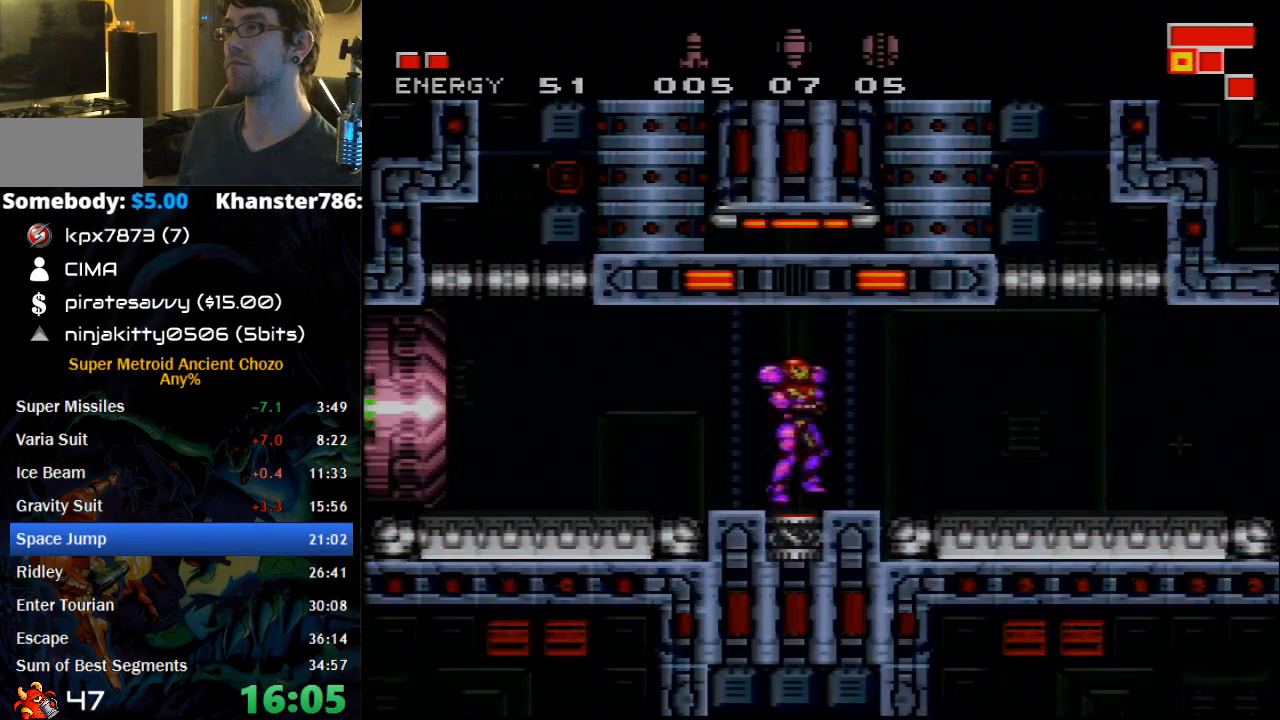
{"buttons": ["R1"], "events": [[367, "B", "up"], [367, "DPAD_LEFT", "up"], [367, "DPAD_RIGHT", "down"], [500, "DPAD_RIGHT", "up"], [500, "R1", "down"]]}
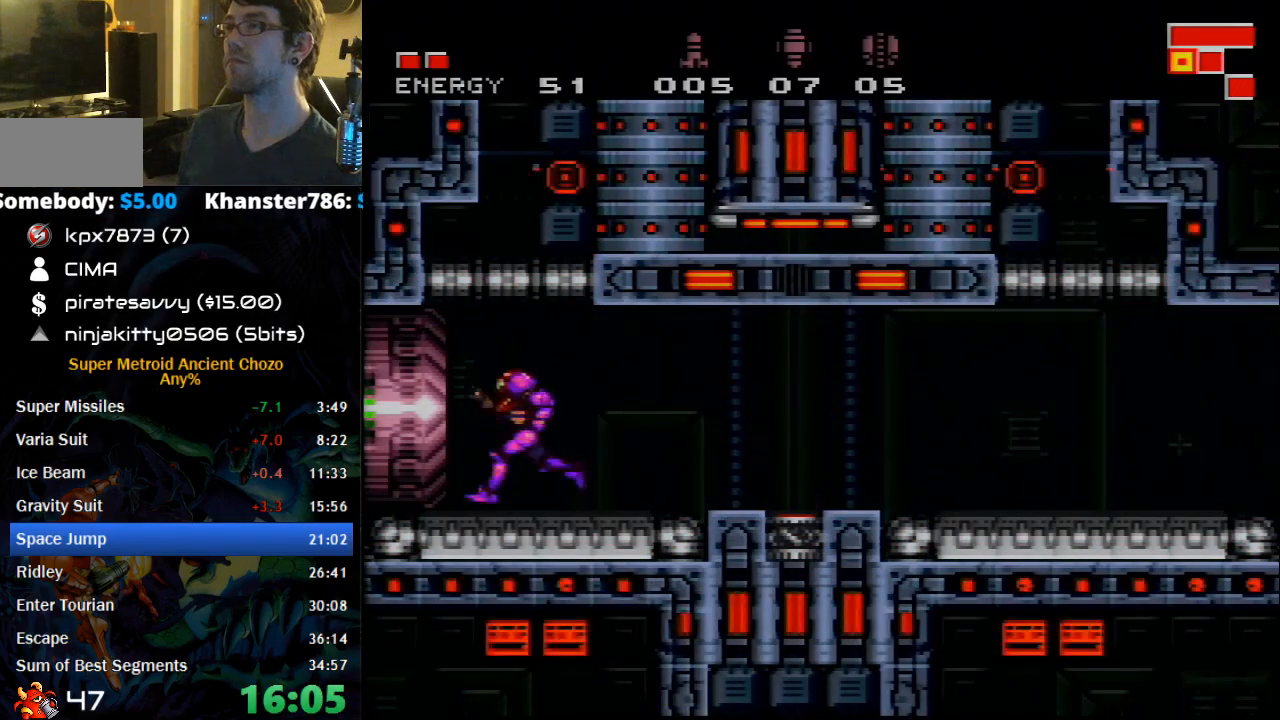
{"buttons": ["DPAD_LEFT"], "events": [[17, "X", "down"], [83, "DPAD_LEFT", "down"], [267, "A", "down"], [300, "X", "up"], [333, "R1", "up"], [400, "A", "up"]]}
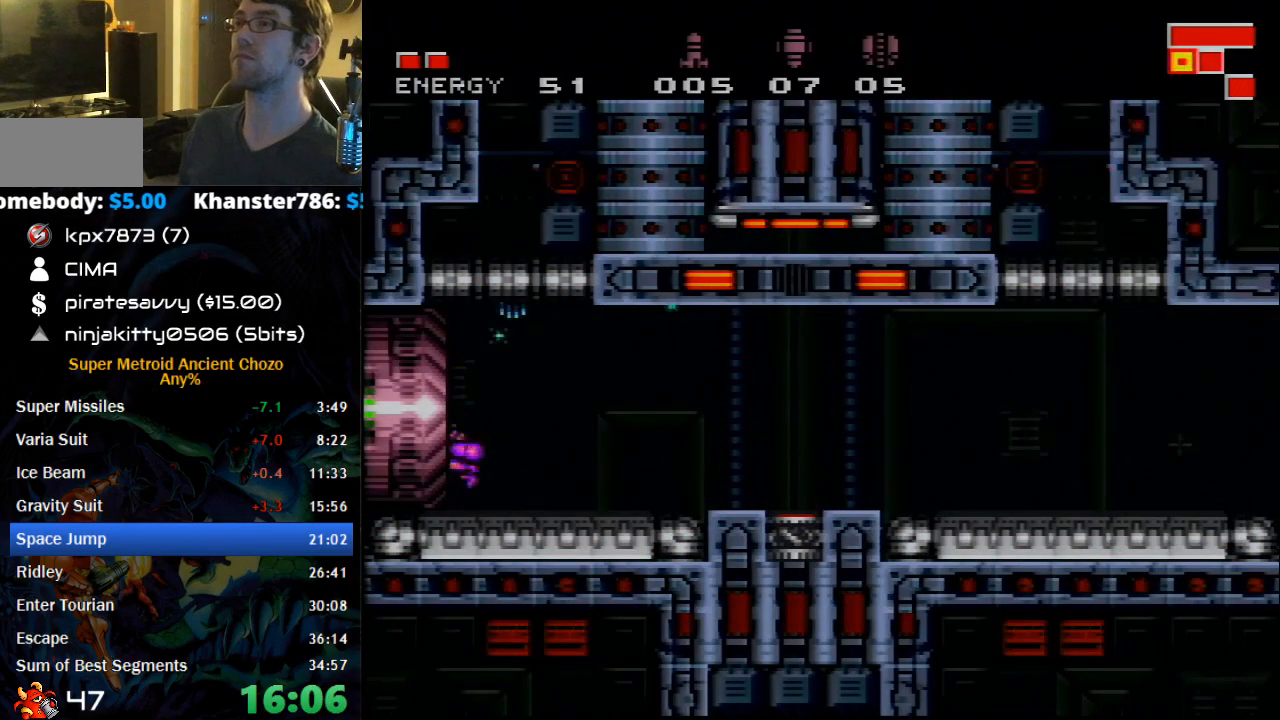
{"buttons": ["B"], "events": [[217, "DPAD_LEFT", "up"], [267, "B", "down"]]}
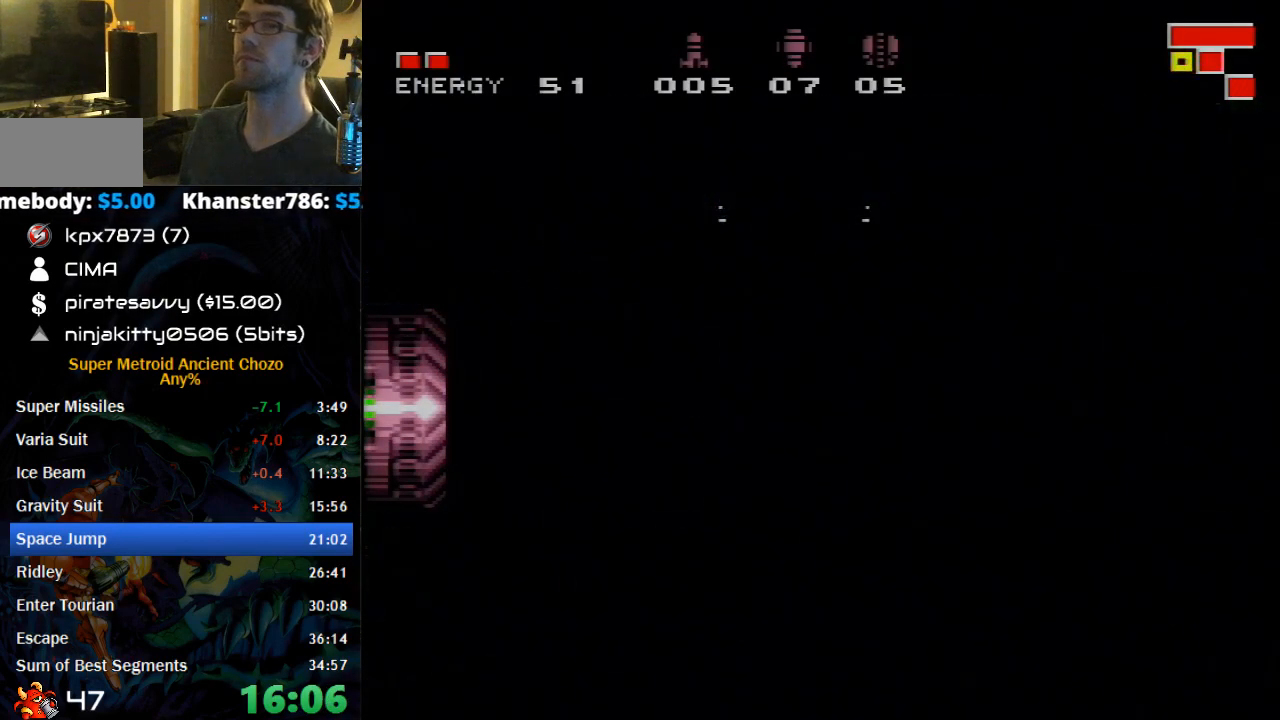
{"buttons": ["B"], "events": []}
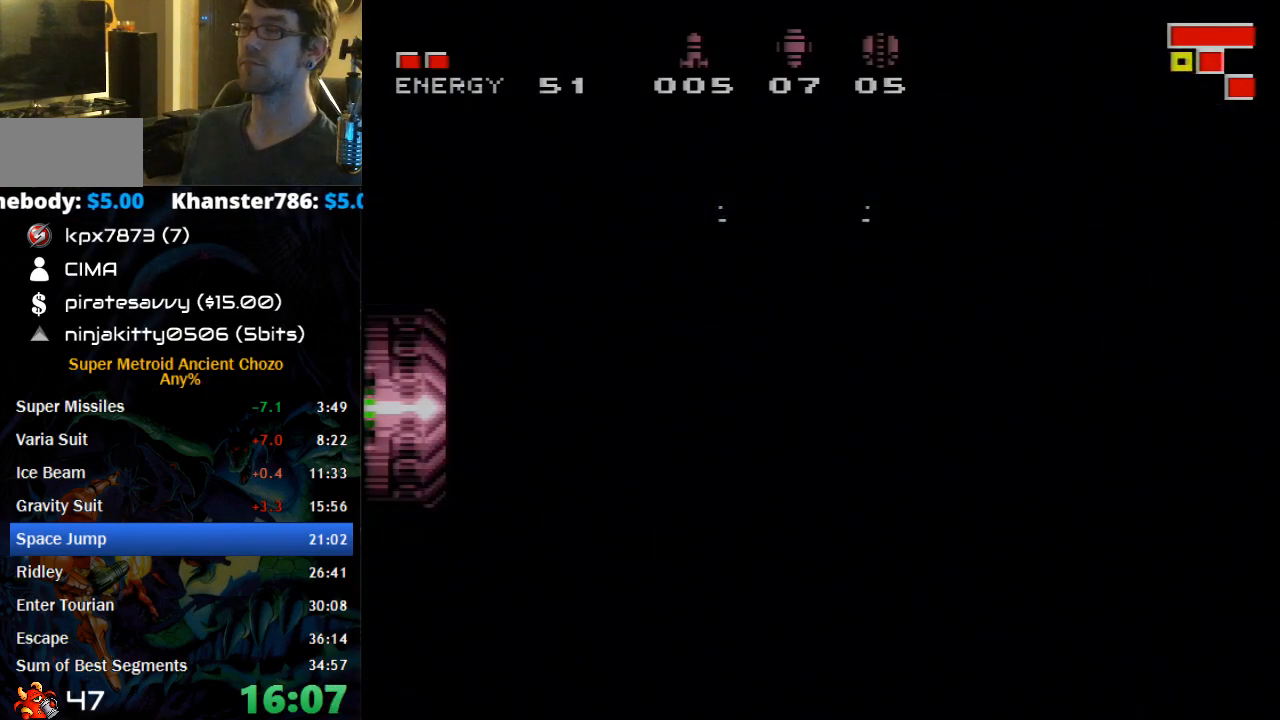
{"buttons": ["B"], "events": []}